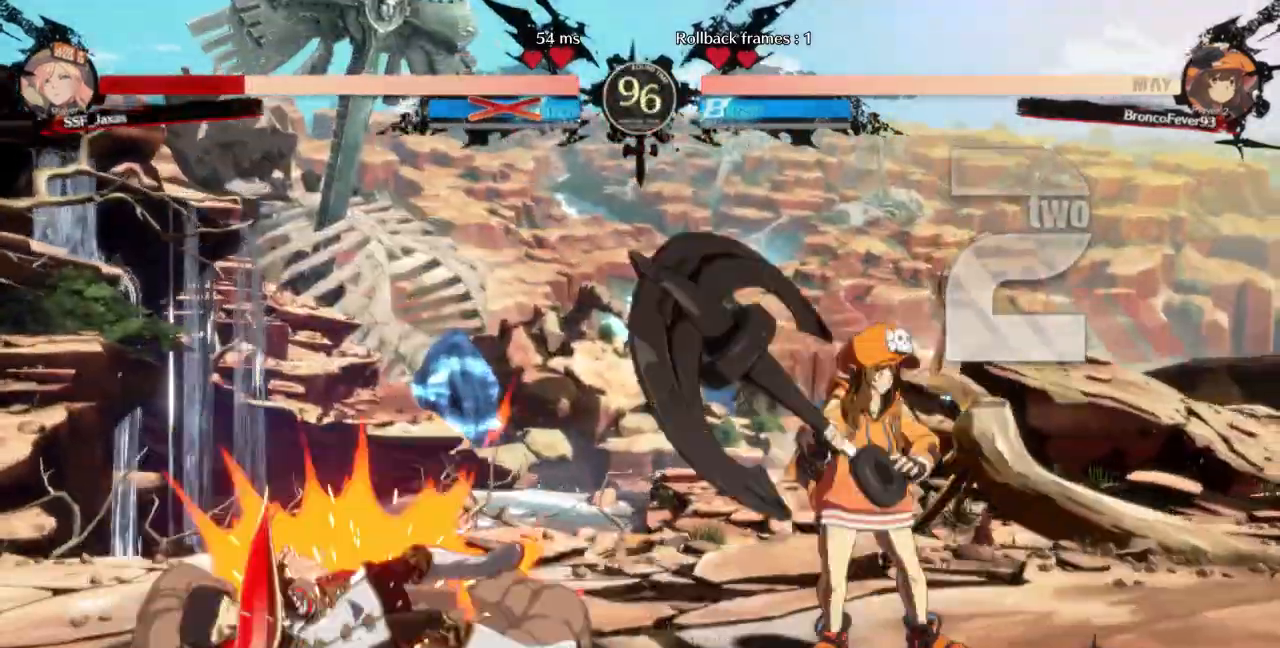
Gameplay with a controller (arcade stick); each line is a JSON object with the inputs held at the frame after it. "events" lists button and stick changes between this image and that frame as [ms after this image, input, new state], when the widget could be followed in between. Not read: L3 R3 SELECT START other_buttons.
{"buttons": ["DPAD_DOWN", "DPAD_LEFT"], "events": [[33, "SQUARE", "down"], [33, "TRIANGLE", "down"], [100, "DPAD_DOWN", "up"], [233, "SQUARE", "up"], [233, "TRIANGLE", "up"], [267, "DPAD_DOWN", "down"]]}
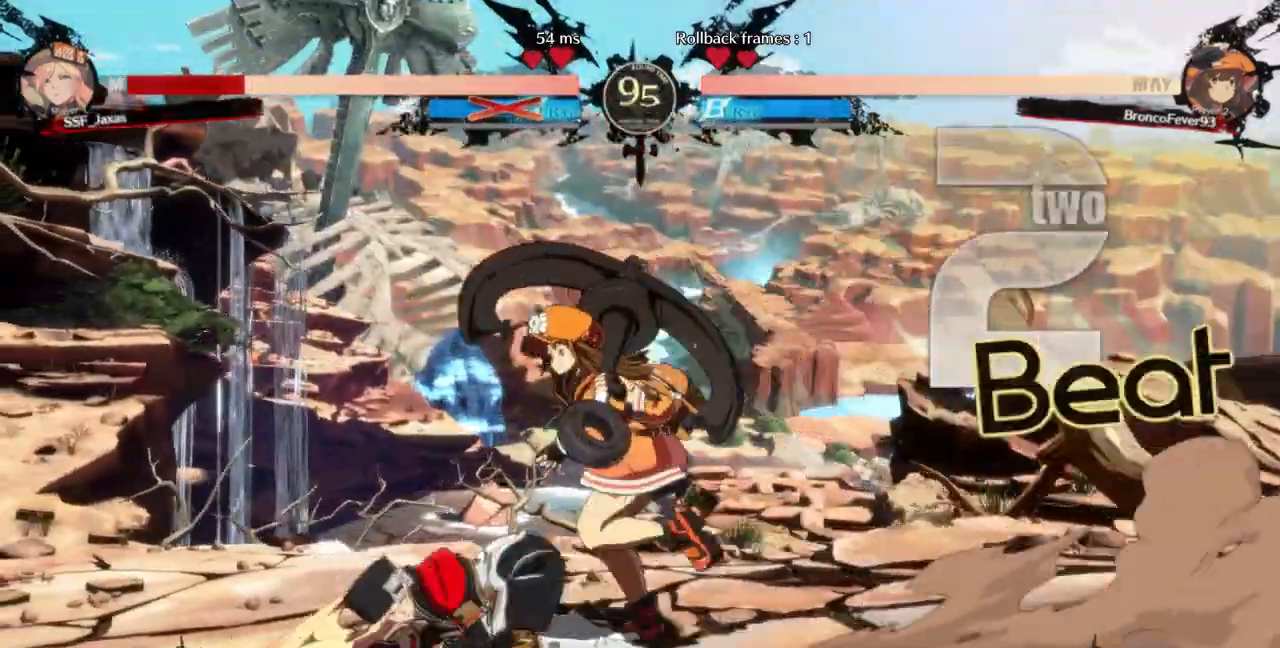
{"buttons": ["SQUARE", "TRIANGLE", "DPAD_DOWN", "DPAD_LEFT"], "events": [[367, "SQUARE", "down"], [367, "TRIANGLE", "down"]]}
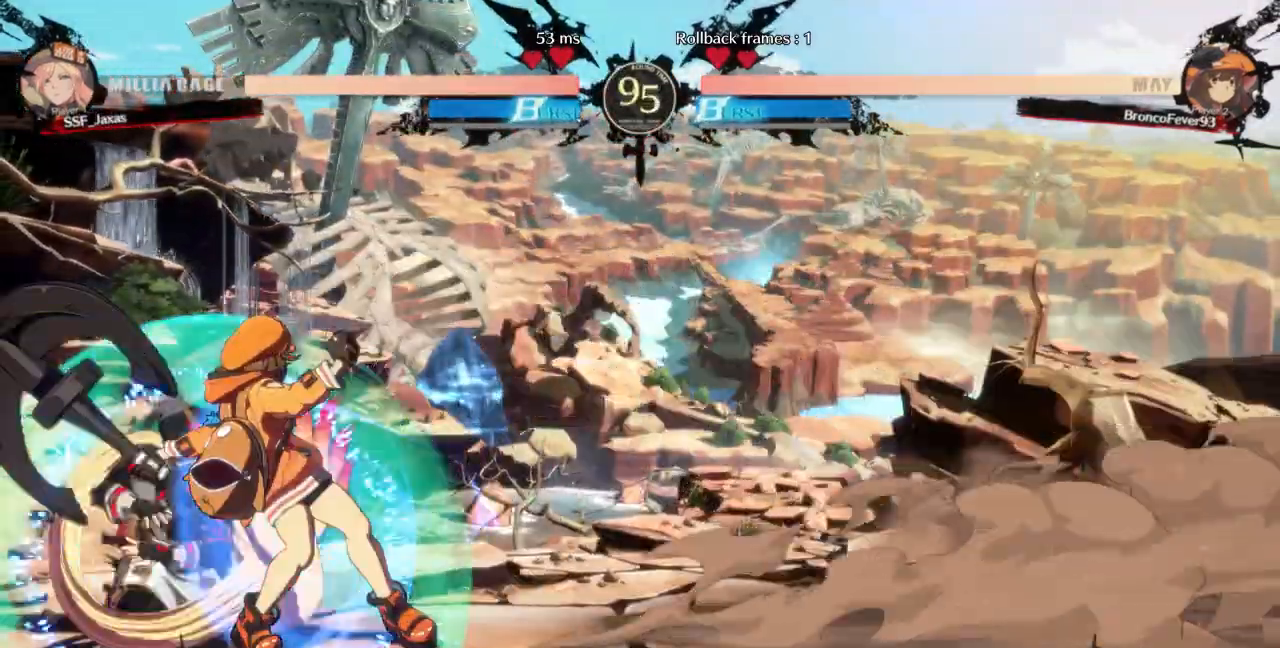
{"buttons": ["DPAD_LEFT"], "events": [[67, "SQUARE", "up"], [67, "TRIANGLE", "up"], [133, "DPAD_DOWN", "up"], [133, "DPAD_UP", "down"], [233, "DPAD_UP", "up"]]}
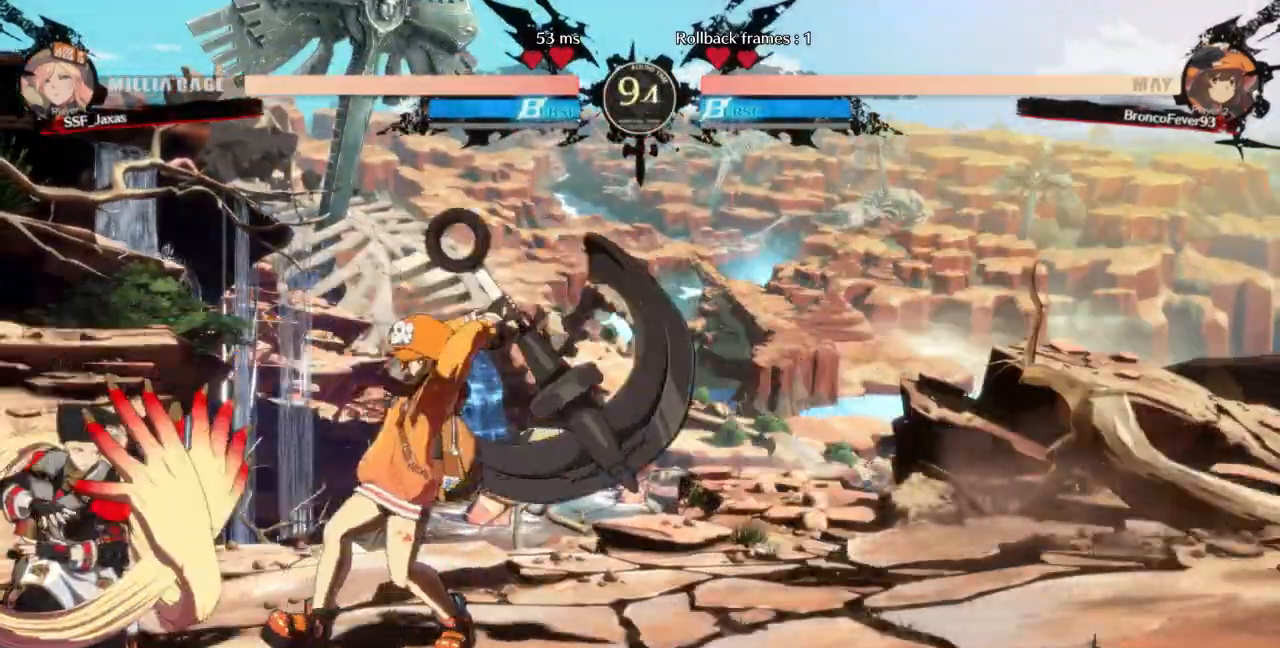
{"buttons": ["DPAD_DOWN", "DPAD_LEFT"], "events": [[67, "DPAD_DOWN", "down"]]}
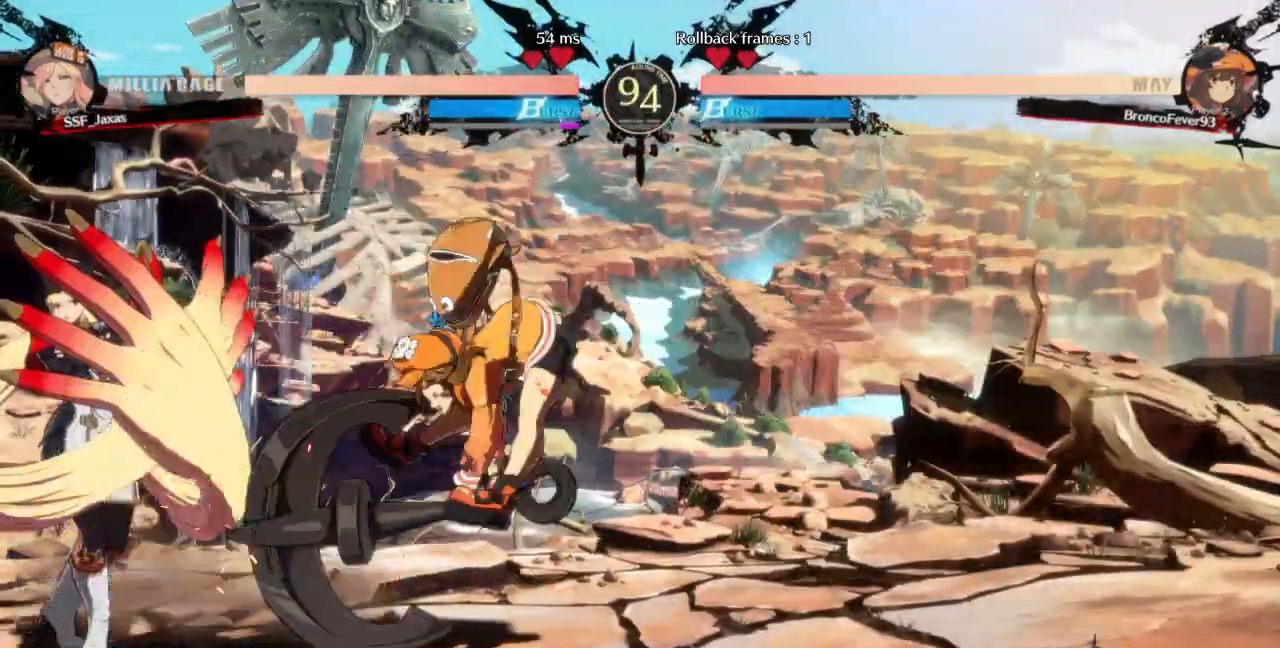
{"buttons": ["SQUARE", "TRIANGLE", "DPAD_DOWN", "DPAD_LEFT"], "events": [[133, "SQUARE", "down"], [133, "TRIANGLE", "down"]]}
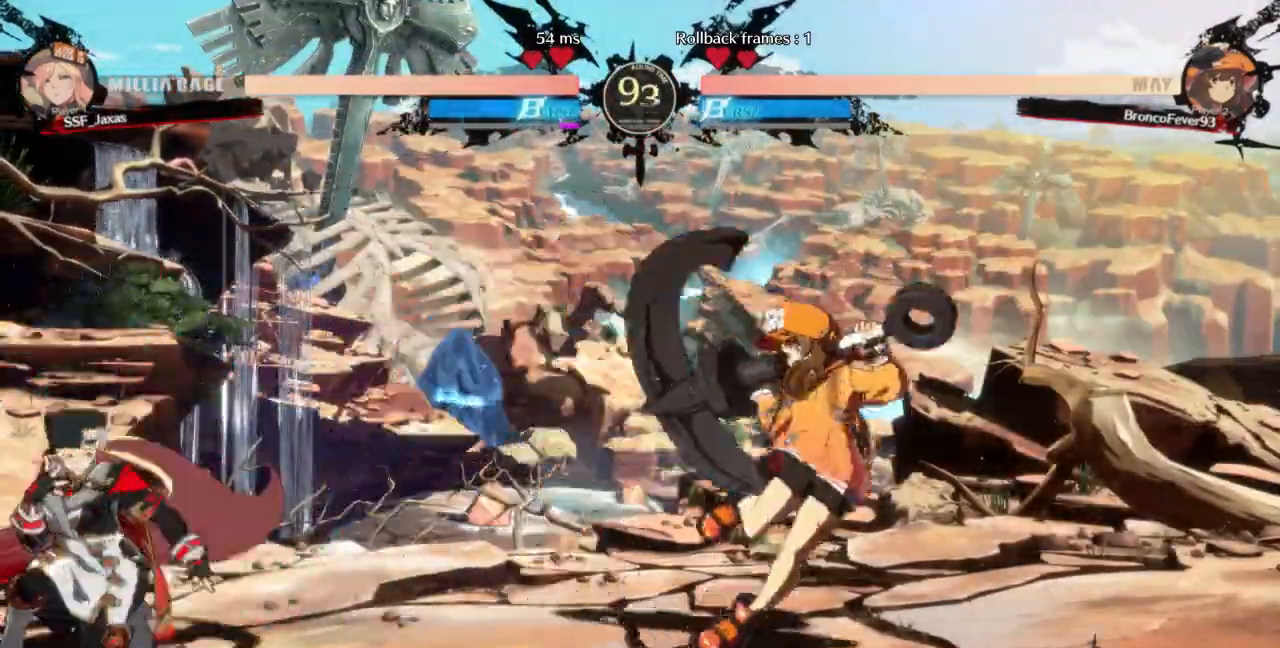
{"buttons": [], "events": [[33, "DPAD_DOWN", "up"], [33, "DPAD_UP", "down"], [33, "SQUARE", "up"], [33, "TRIANGLE", "up"], [133, "DPAD_UP", "up"], [200, "DPAD_LEFT", "up"]]}